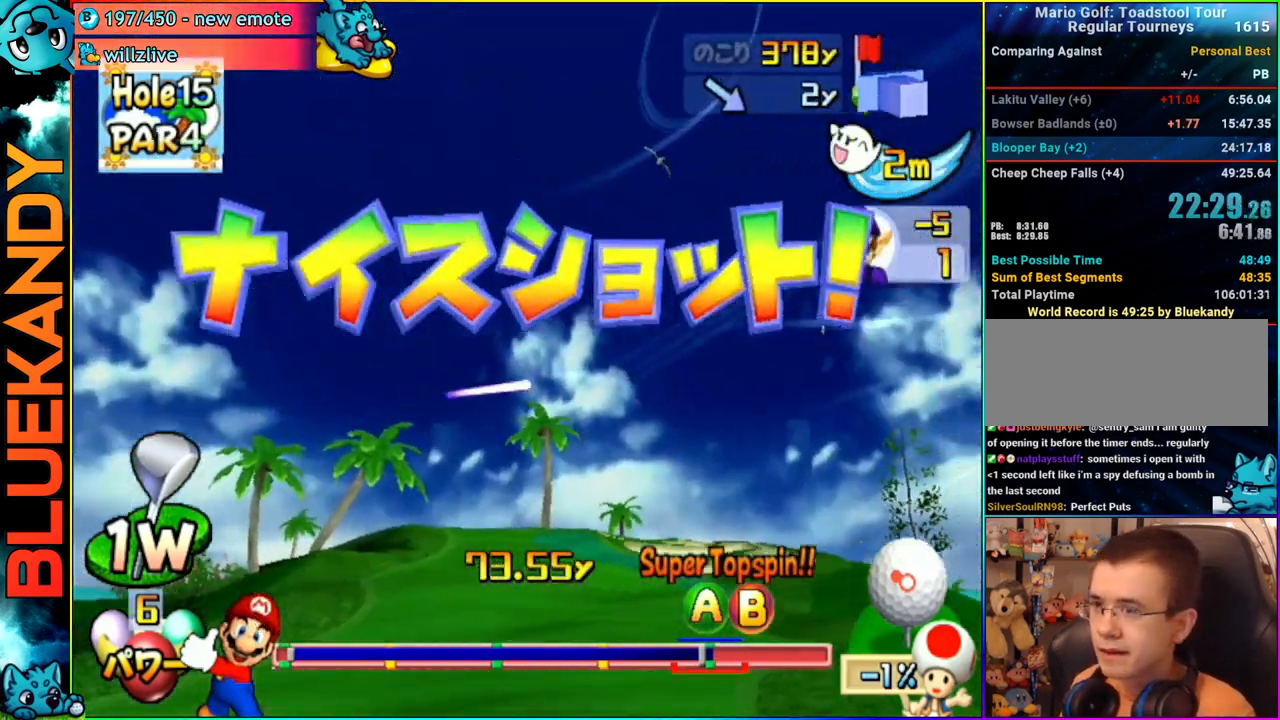
Gameplay with a controller (Nintendo layout); each line is a JSON object with the inputs held at the frame after it. "events" lists button and stick changes between this image and that frame as [ms after this image, input, new state], when the widget could be followed in between. Not read: L3 R3.
{"buttons": [], "left_stick": "center", "right_stick": "center", "events": []}
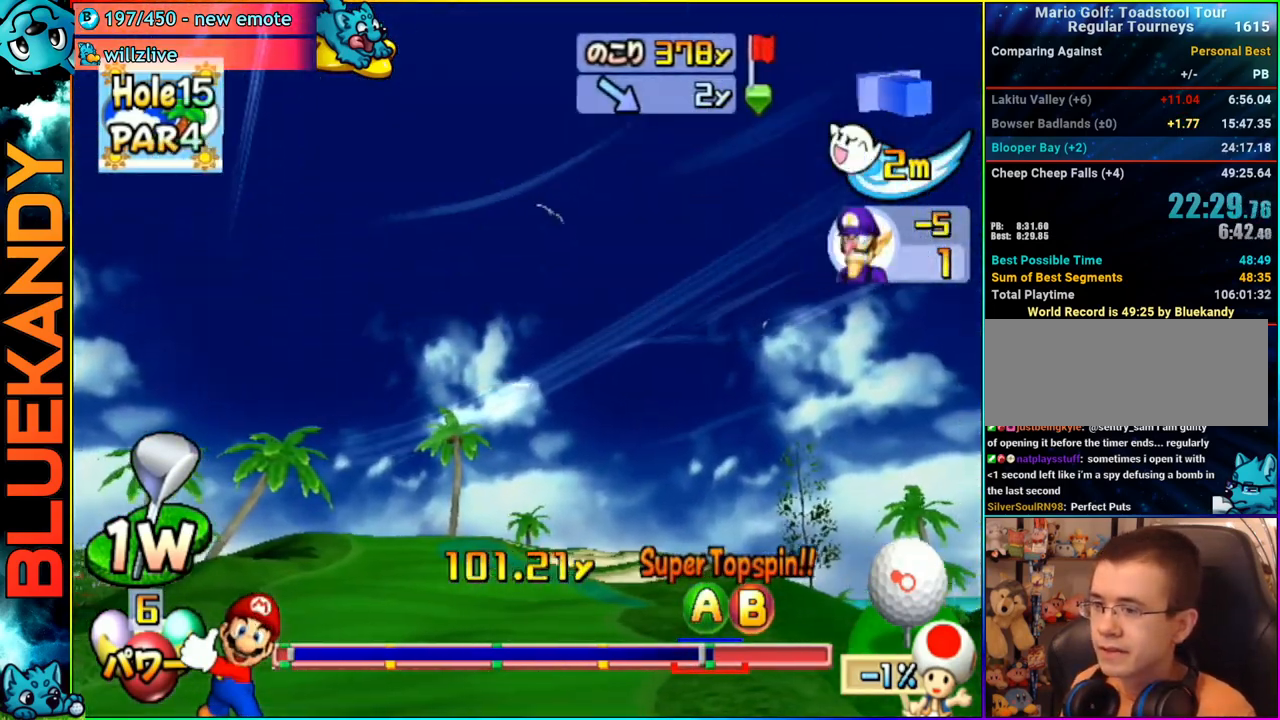
{"buttons": [], "left_stick": "center", "right_stick": "center", "events": []}
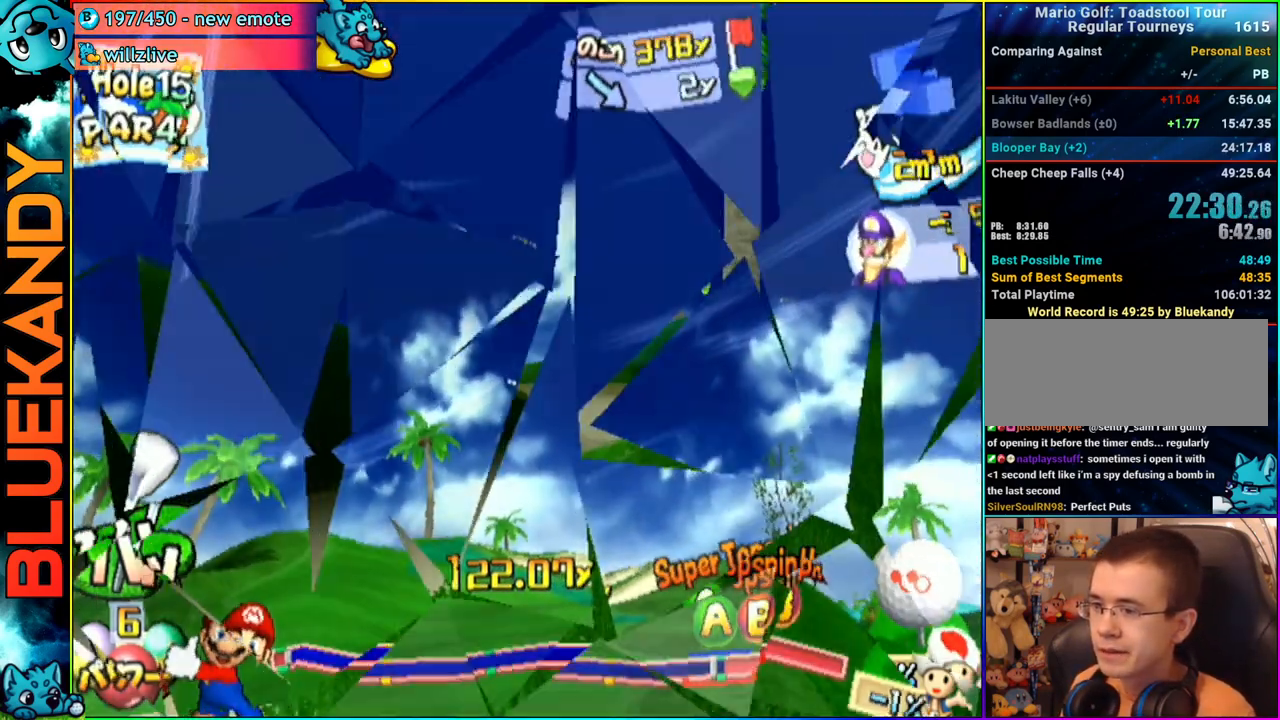
{"buttons": [], "left_stick": "left", "right_stick": "center", "events": [[367, "left_stick", "left"]]}
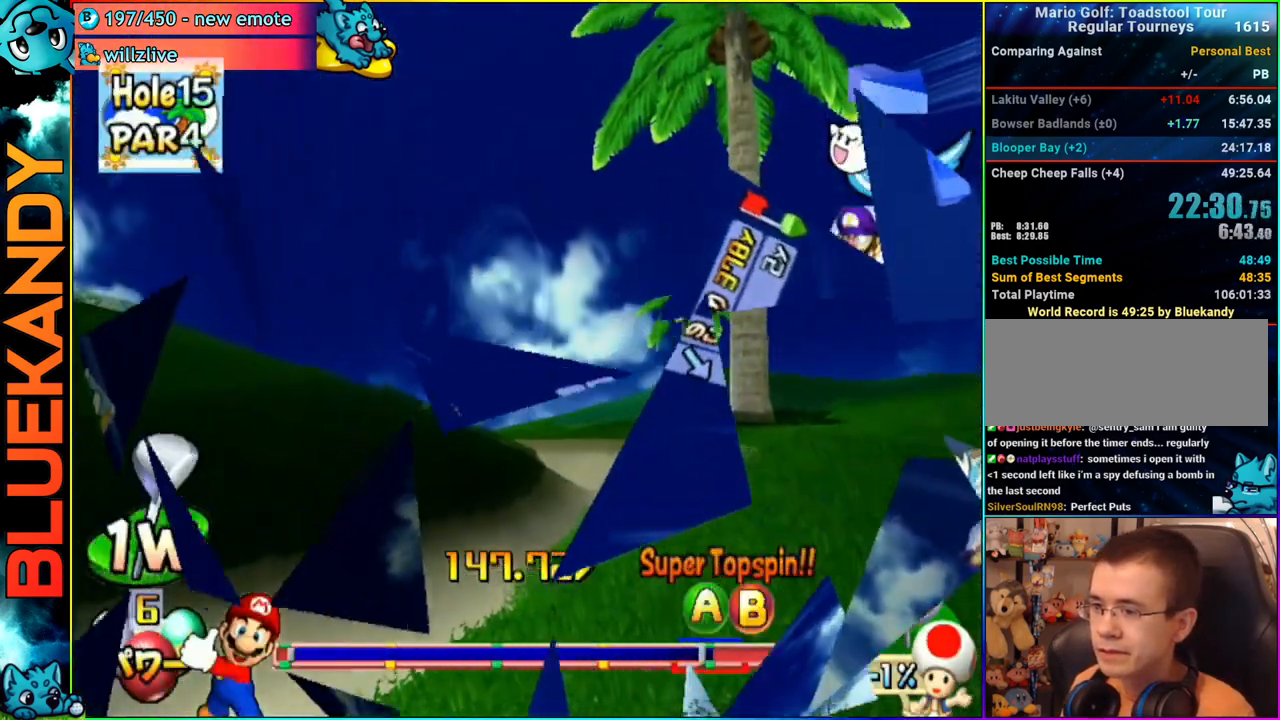
{"buttons": ["A"], "left_stick": "center", "right_stick": "center", "events": [[117, "A", "down"], [200, "left_stick", "center"]]}
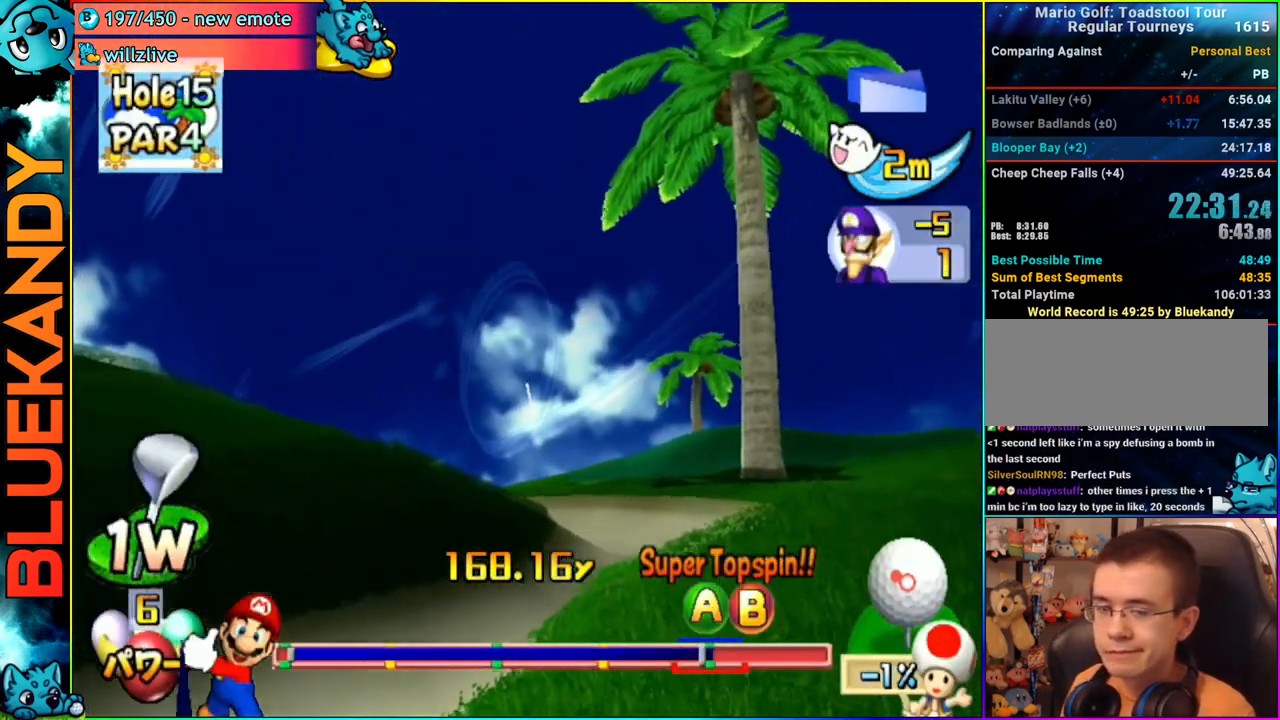
{"buttons": ["A"], "left_stick": "center", "right_stick": "center", "events": []}
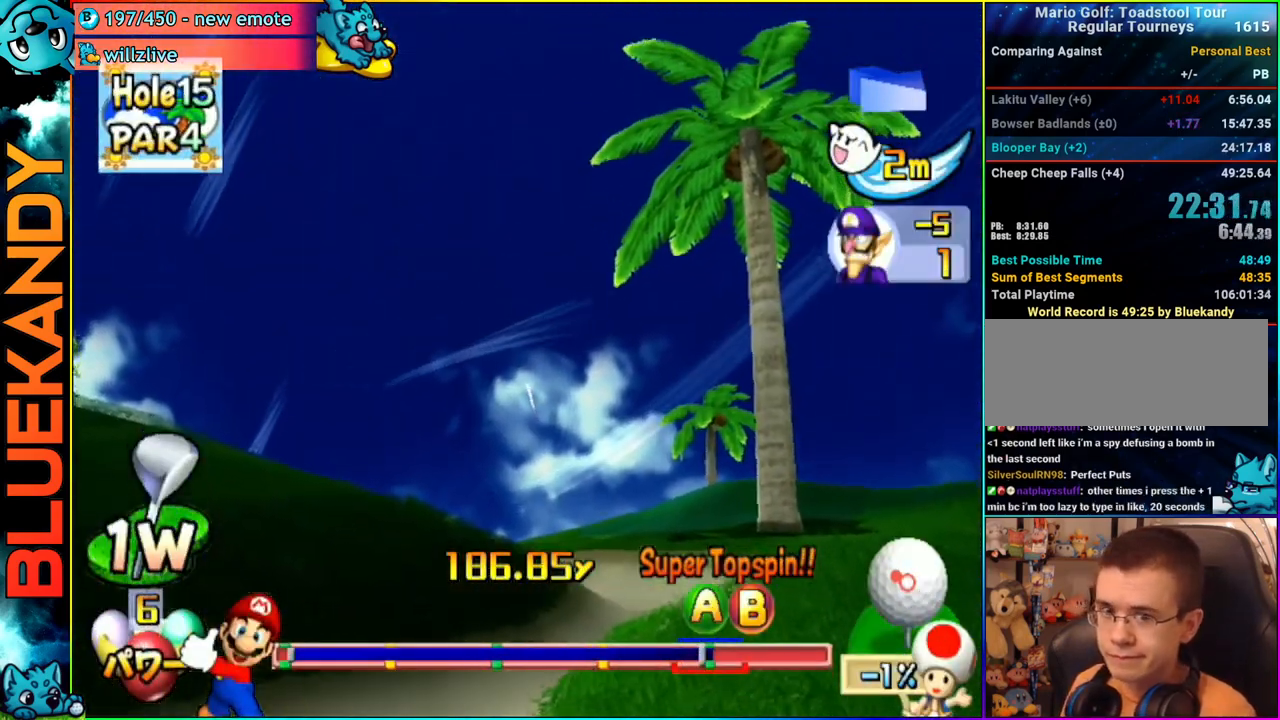
{"buttons": ["A"], "left_stick": "center", "right_stick": "center", "events": [[167, "left_stick", "left"], [383, "left_stick", "center"]]}
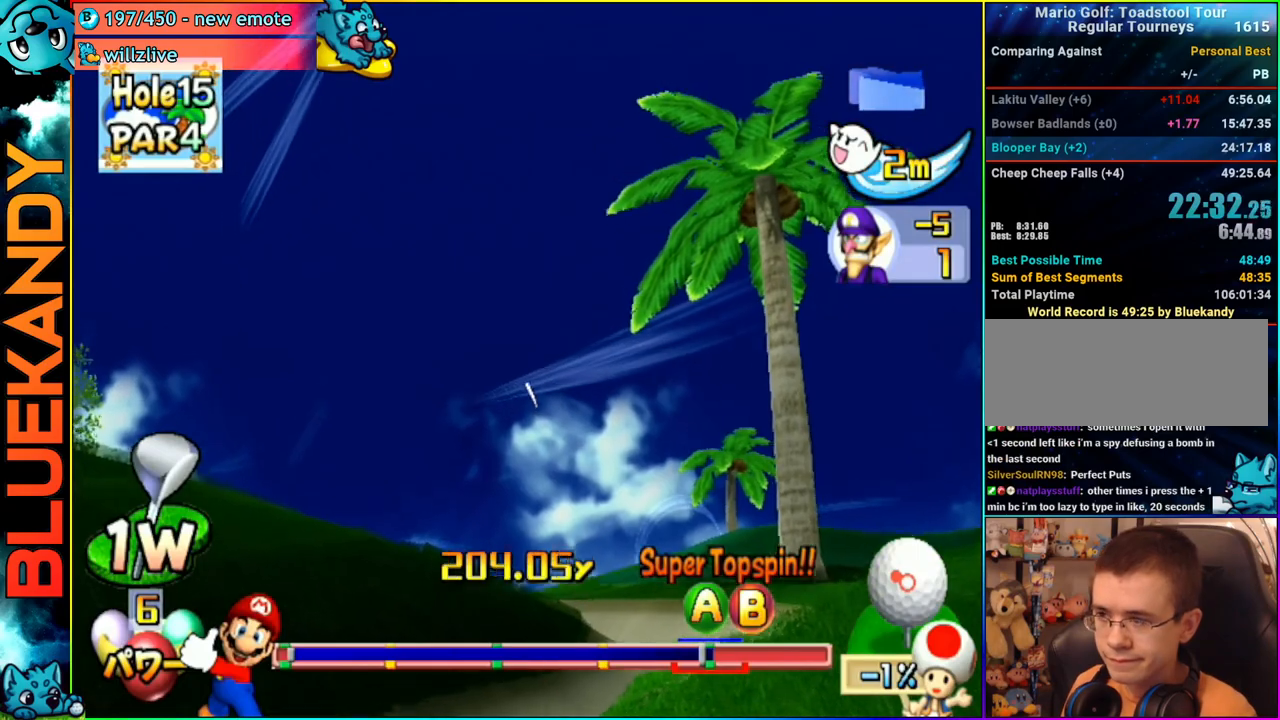
{"buttons": ["A"], "left_stick": "center", "right_stick": "center", "events": []}
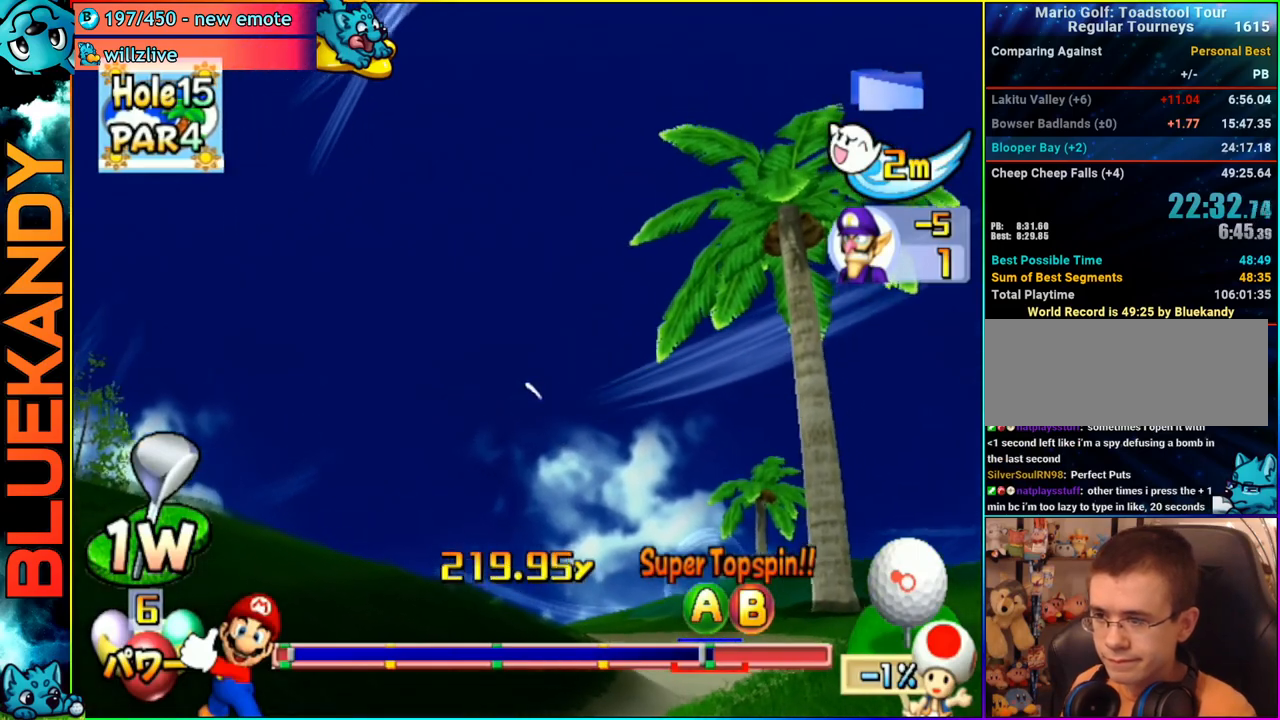
{"buttons": ["A"], "left_stick": "center", "right_stick": "center", "events": []}
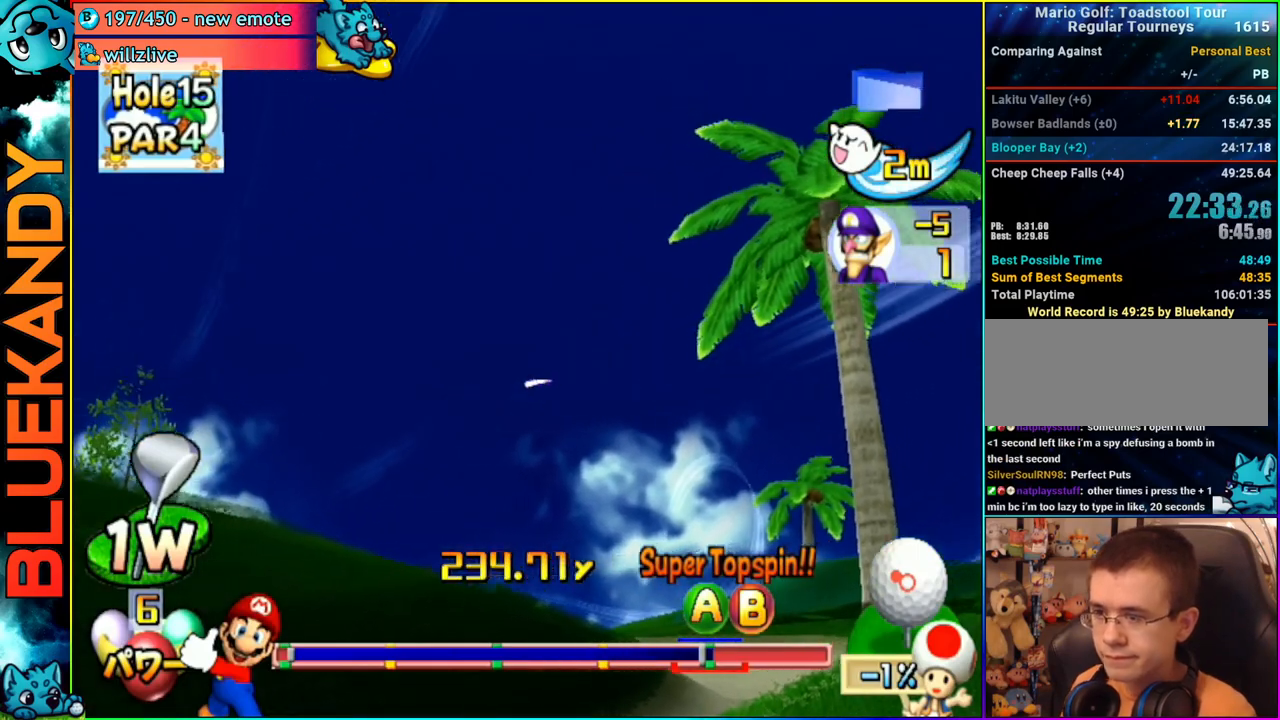
{"buttons": ["A"], "left_stick": "center", "right_stick": "center", "events": []}
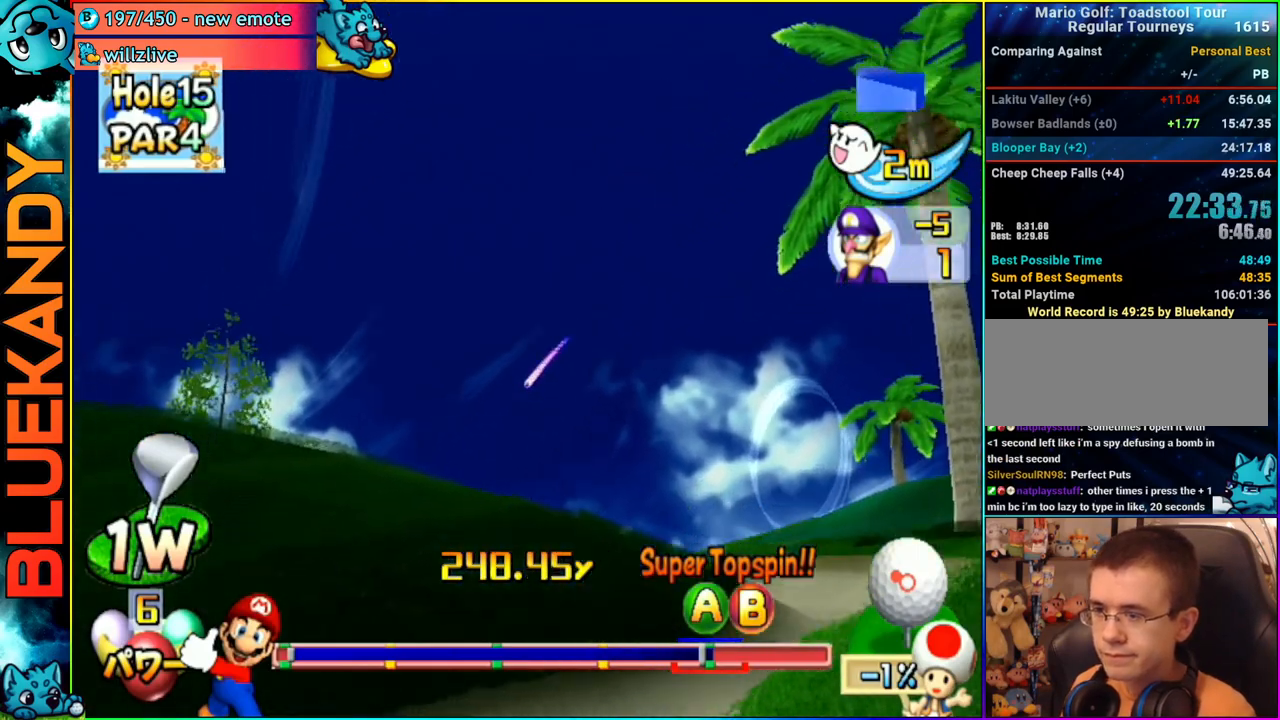
{"buttons": ["A"], "left_stick": "center", "right_stick": "center", "events": []}
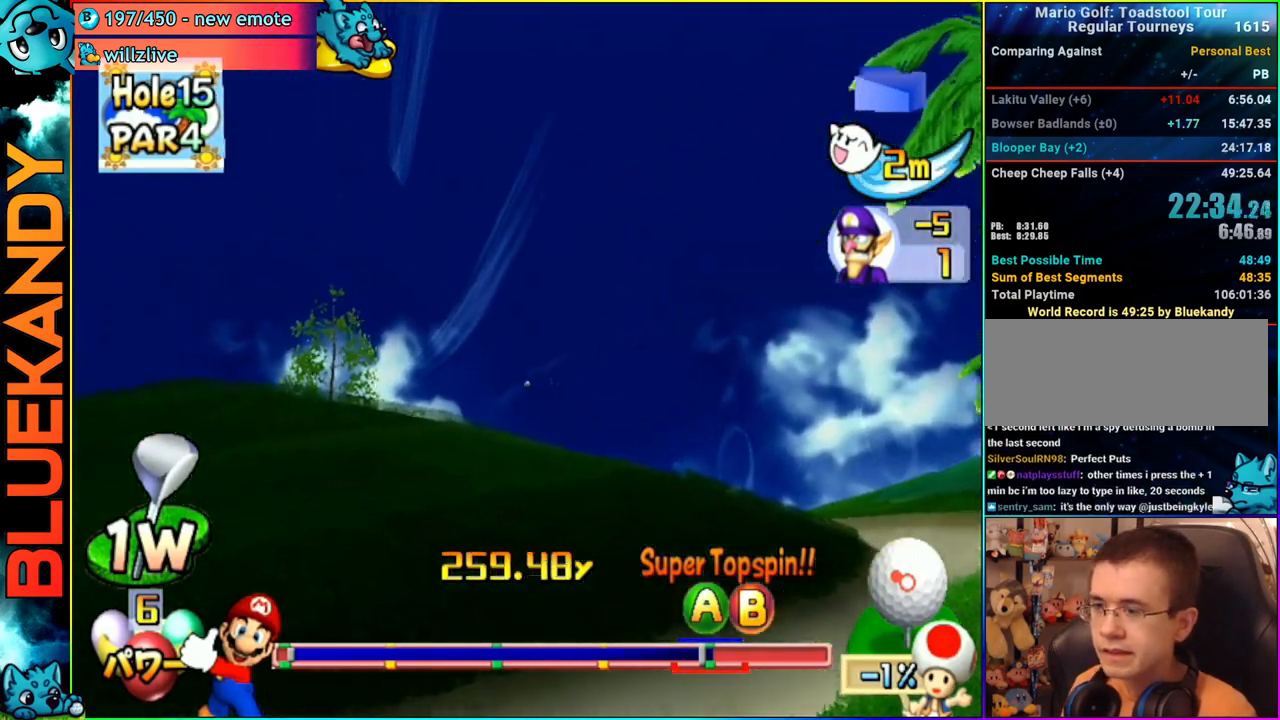
{"buttons": ["A"], "left_stick": "center", "right_stick": "center", "events": []}
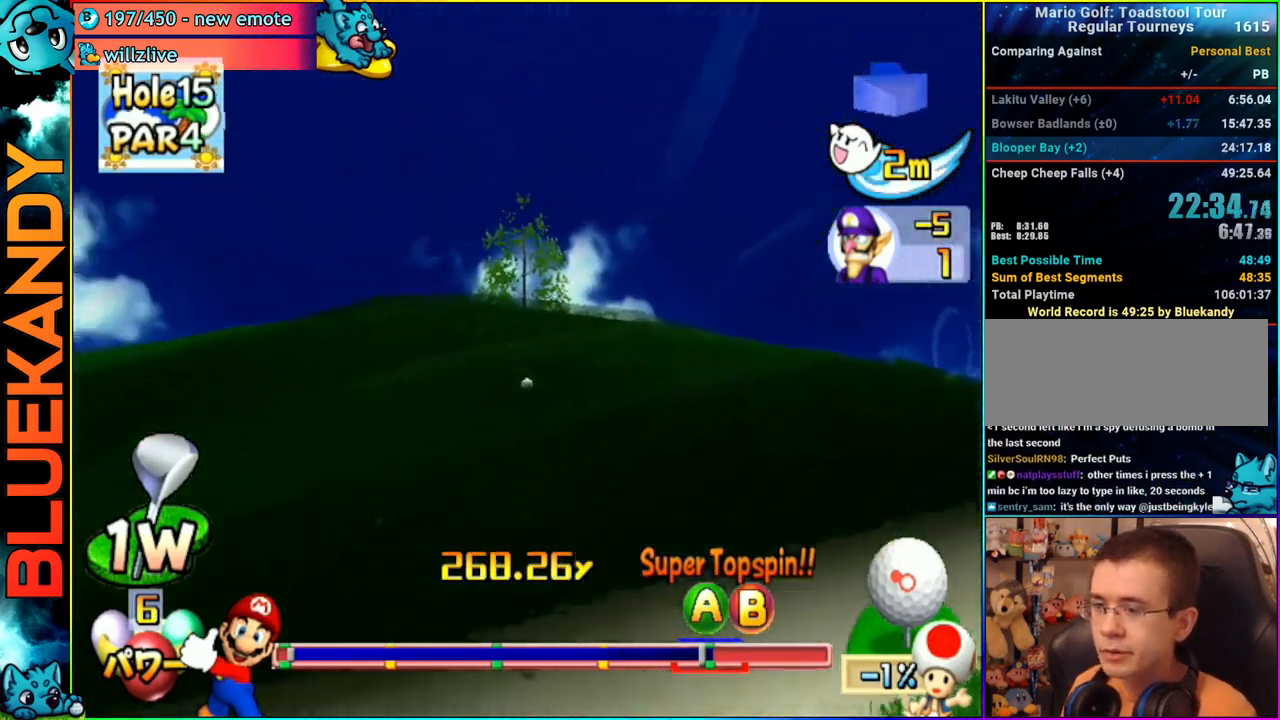
{"buttons": ["A"], "left_stick": "center", "right_stick": "center", "events": []}
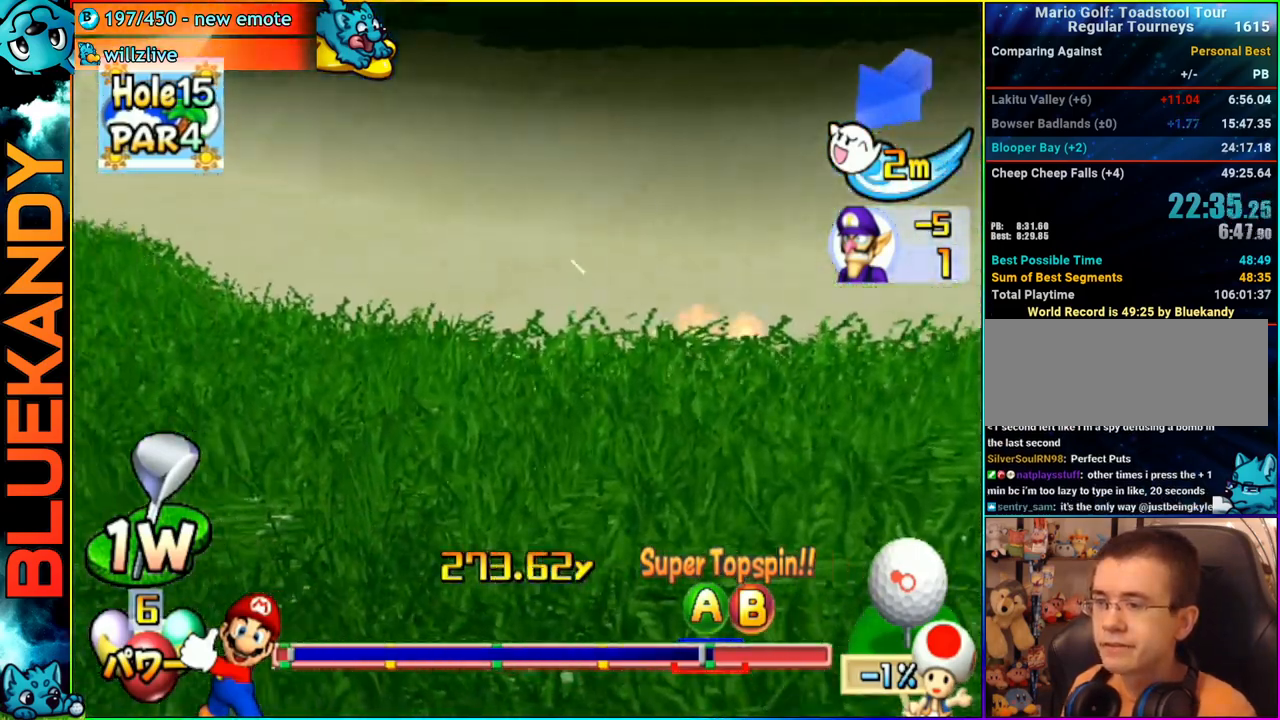
{"buttons": ["A"], "left_stick": "center", "right_stick": "center", "events": []}
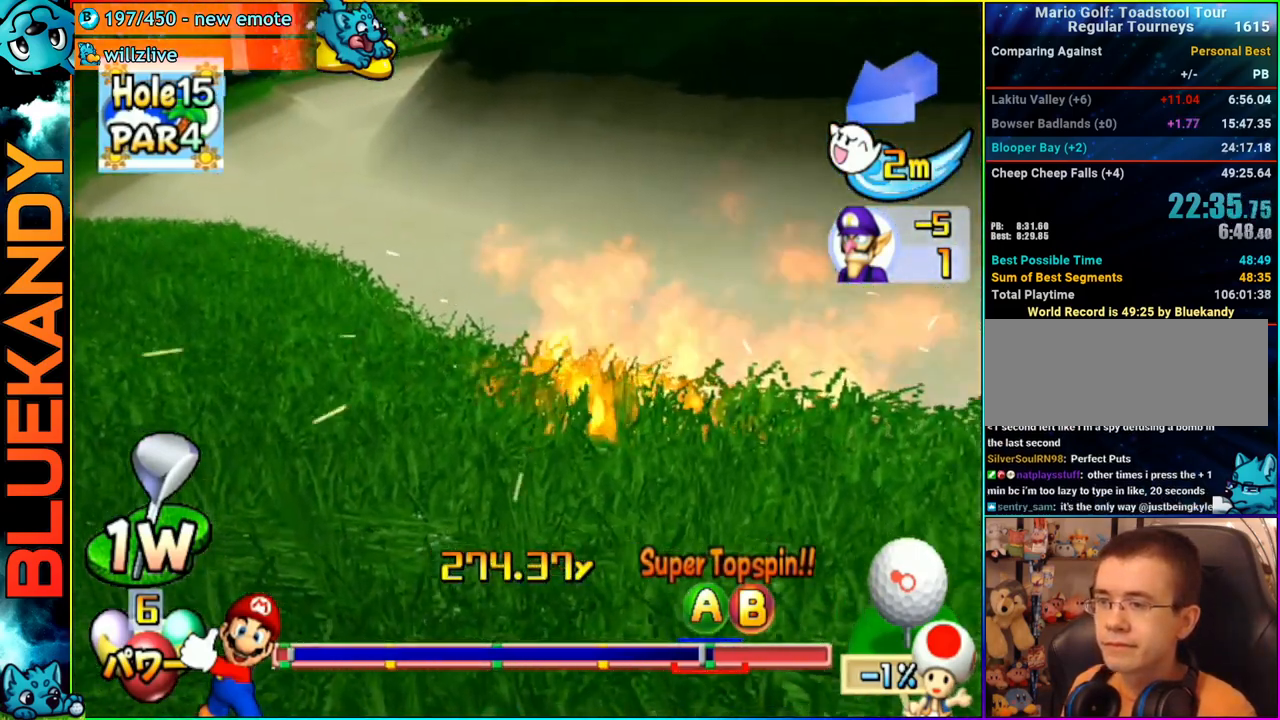
{"buttons": ["A"], "left_stick": "center", "right_stick": "center", "events": []}
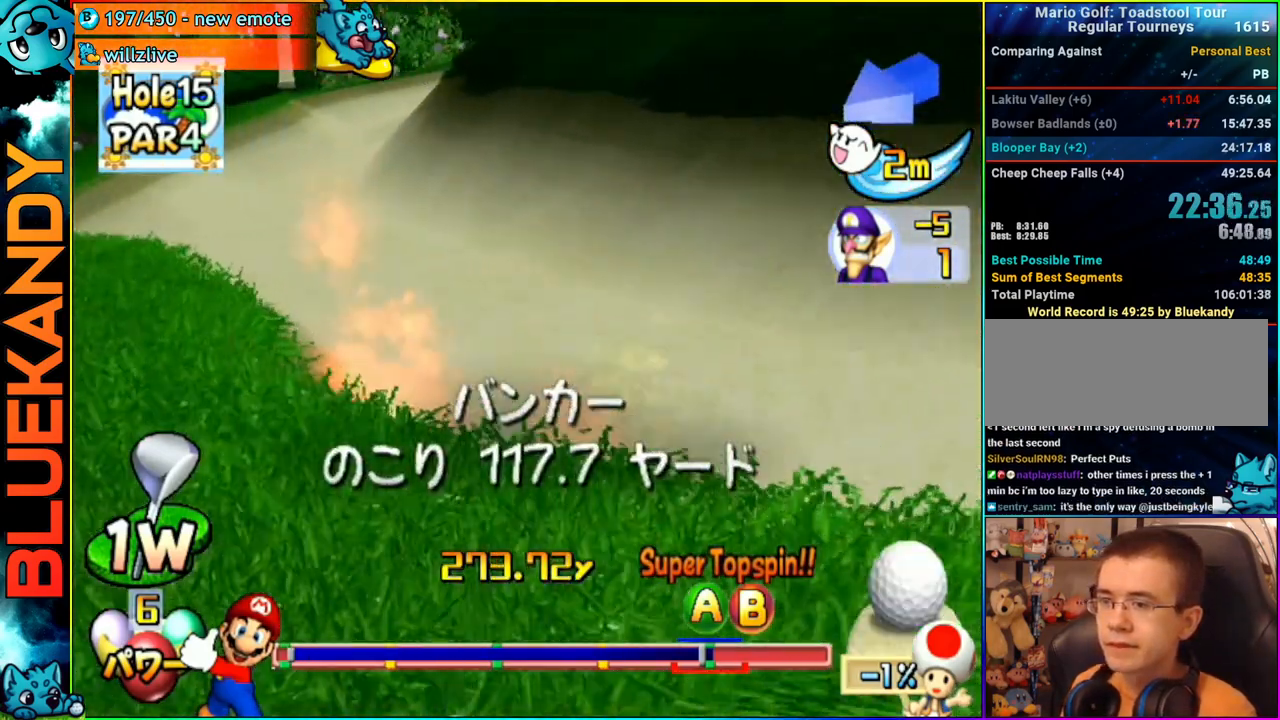
{"buttons": [], "left_stick": "center", "right_stick": "center", "events": [[200, "A", "up"]]}
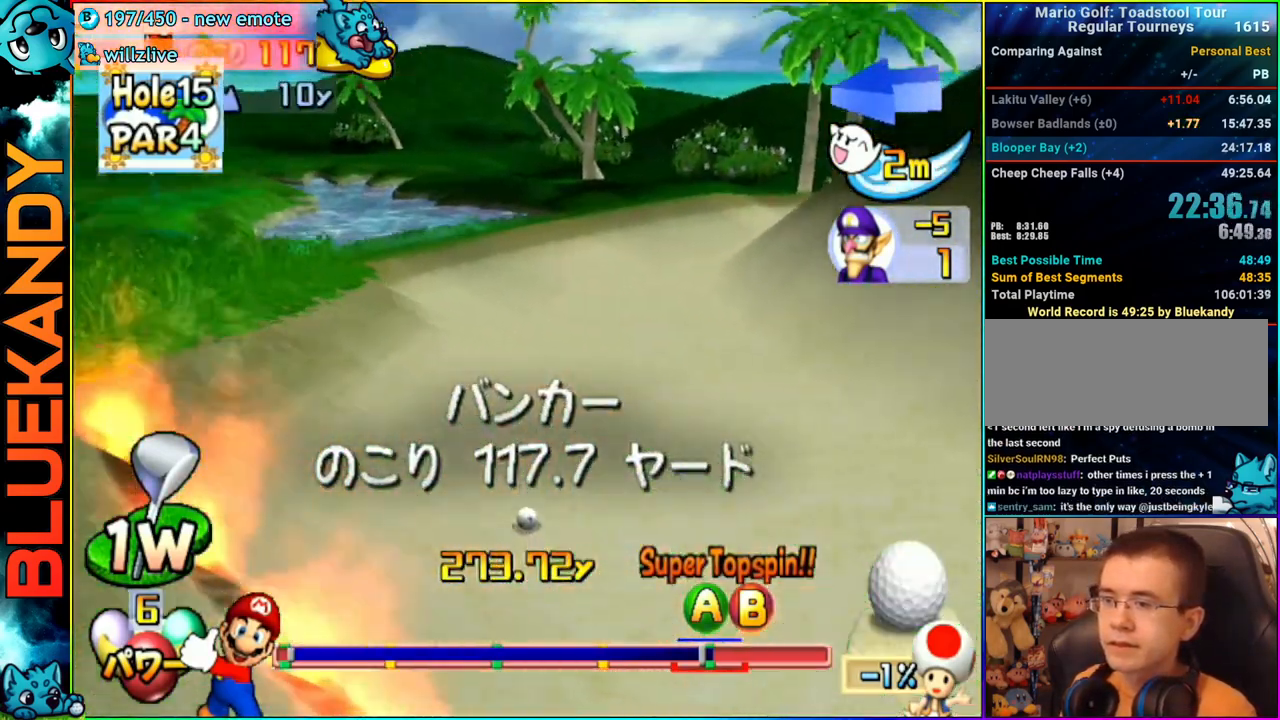
{"buttons": [], "left_stick": "center", "right_stick": "center", "events": []}
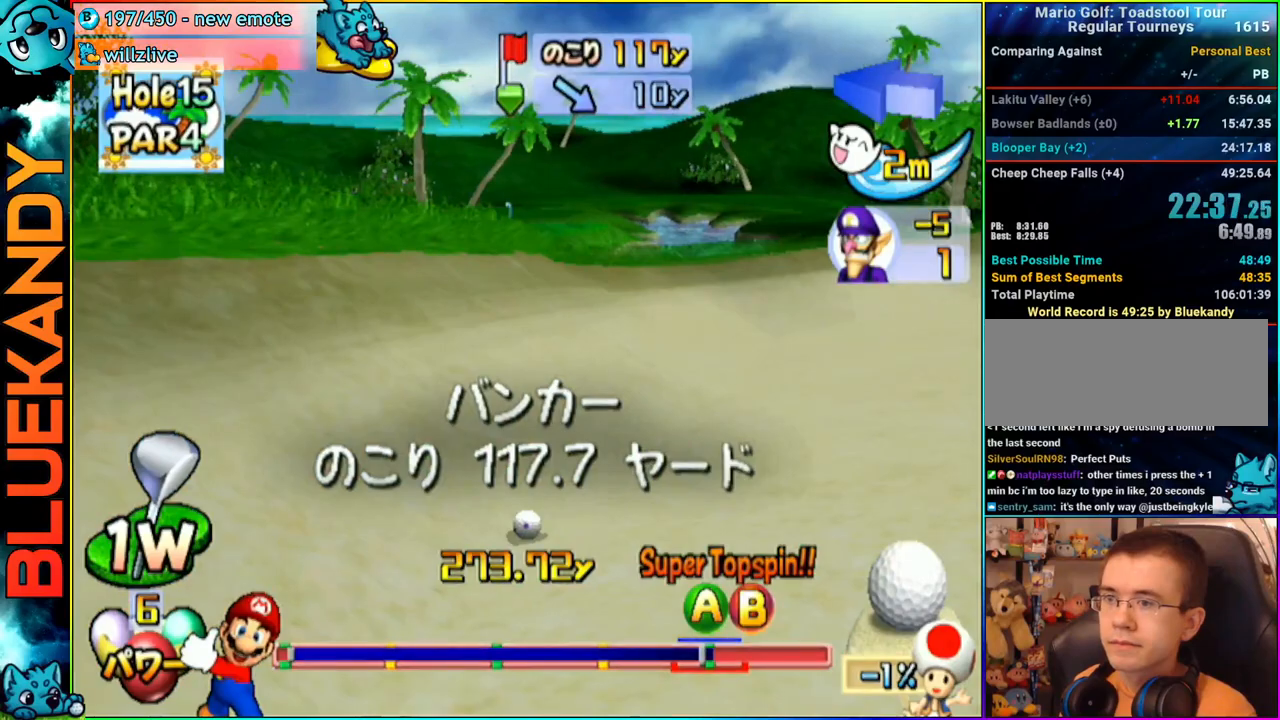
{"buttons": [], "left_stick": "center", "right_stick": "center", "events": [[83, "right_stick", "up"], [383, "left_stick", "right"], [433, "right_stick", "center"], [483, "left_stick", "center"]]}
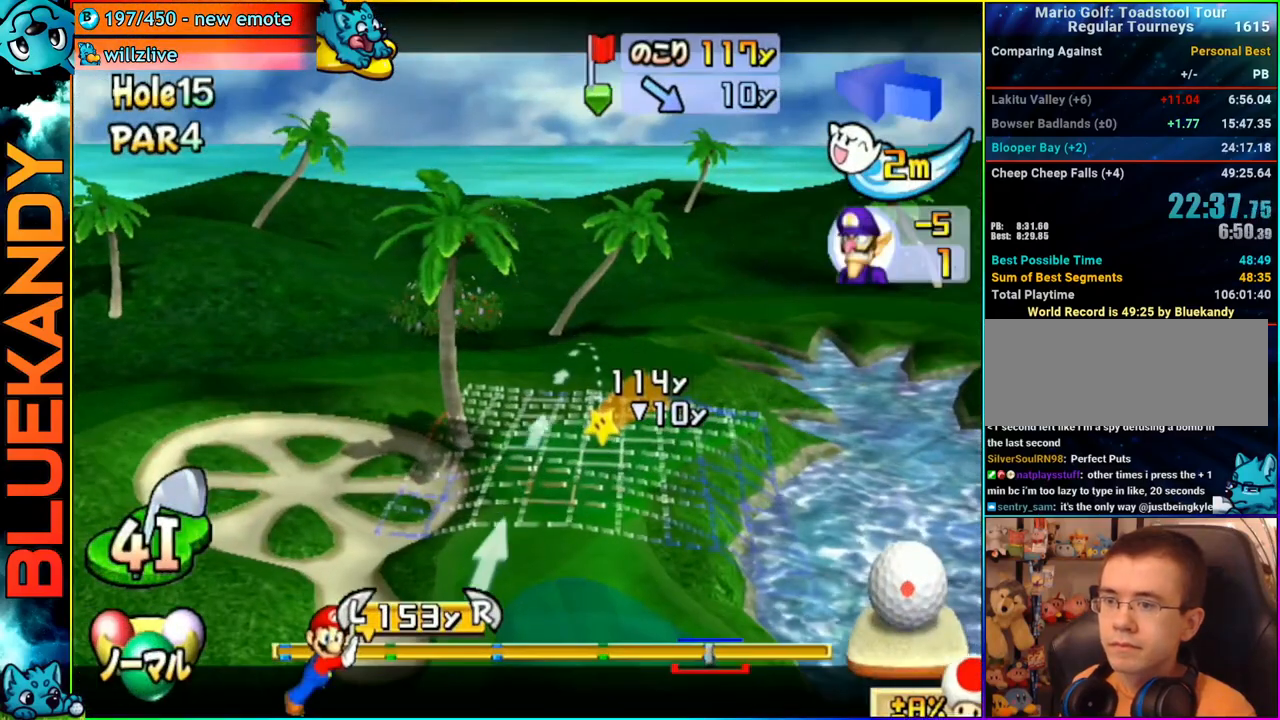
{"buttons": ["A"], "left_stick": "center", "right_stick": "center", "events": [[300, "A", "down"], [367, "A", "up"], [433, "A", "down"]]}
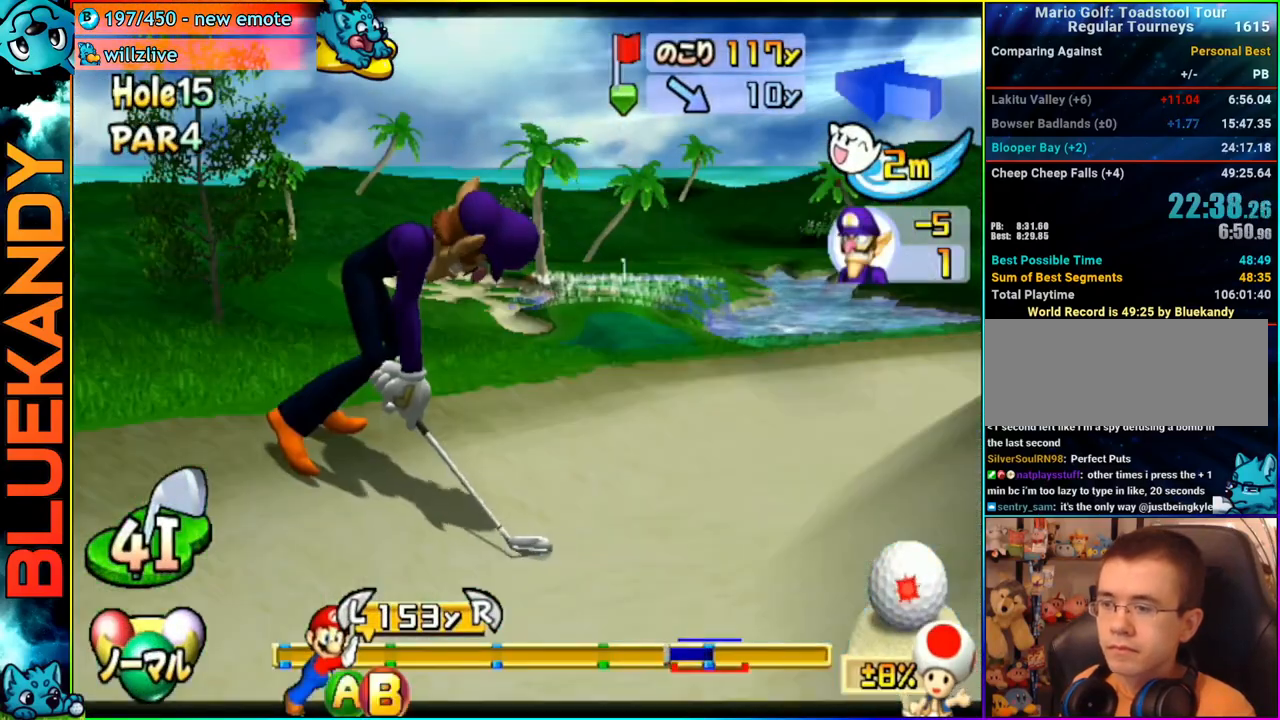
{"buttons": [], "left_stick": "center", "right_stick": "center", "events": [[67, "A", "up"]]}
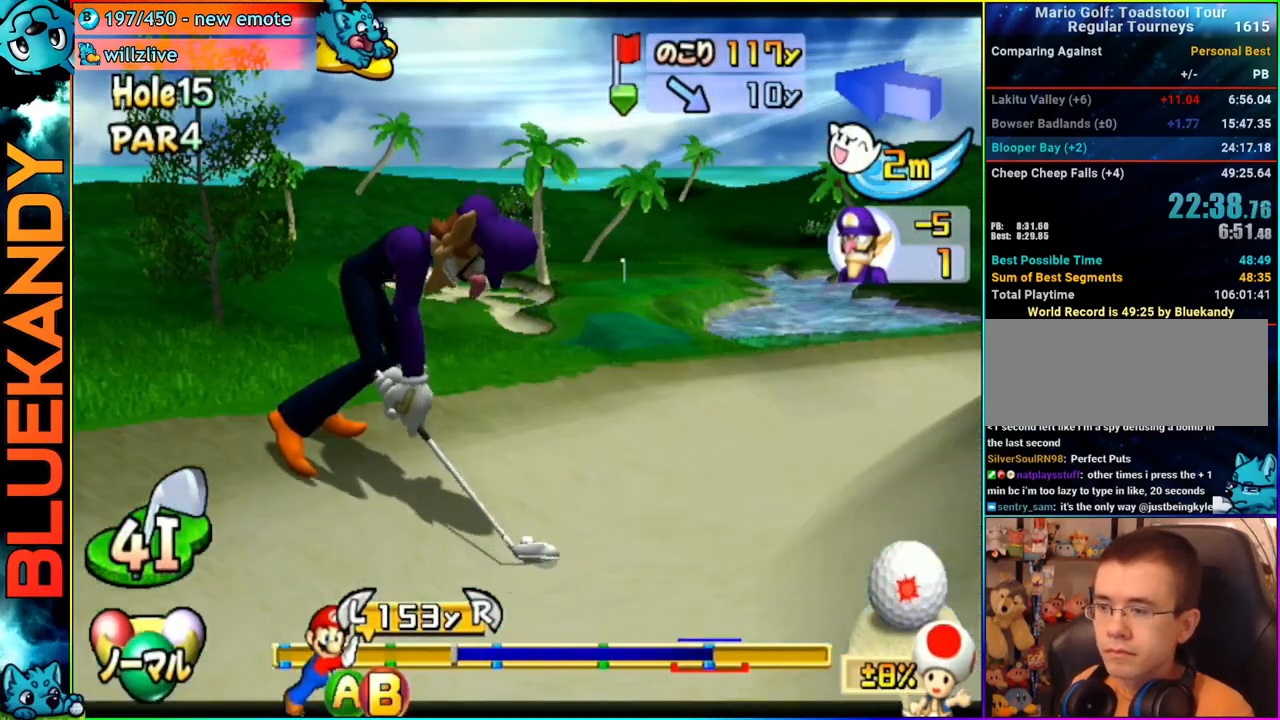
{"buttons": [], "left_stick": "center", "right_stick": "center", "events": [[183, "B", "down"], [300, "B", "up"]]}
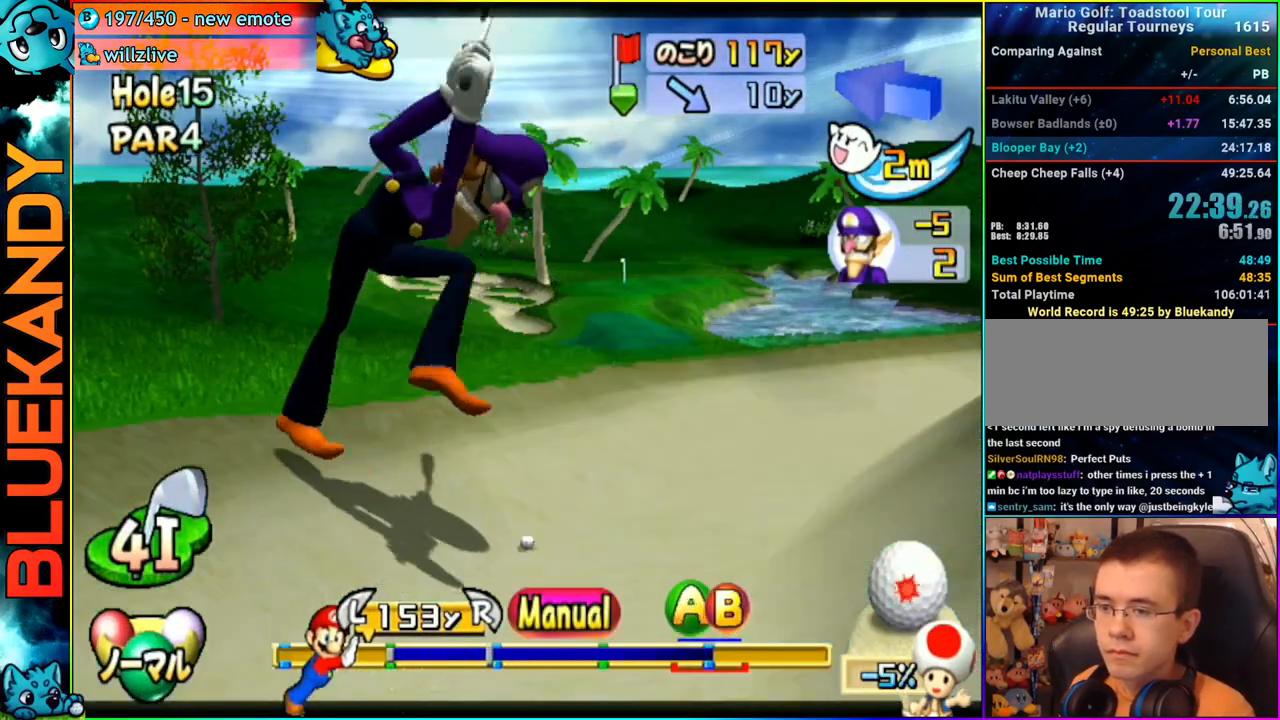
{"buttons": ["A"], "left_stick": "down", "right_stick": "center", "events": [[467, "left_stick", "down"], [500, "A", "down"]]}
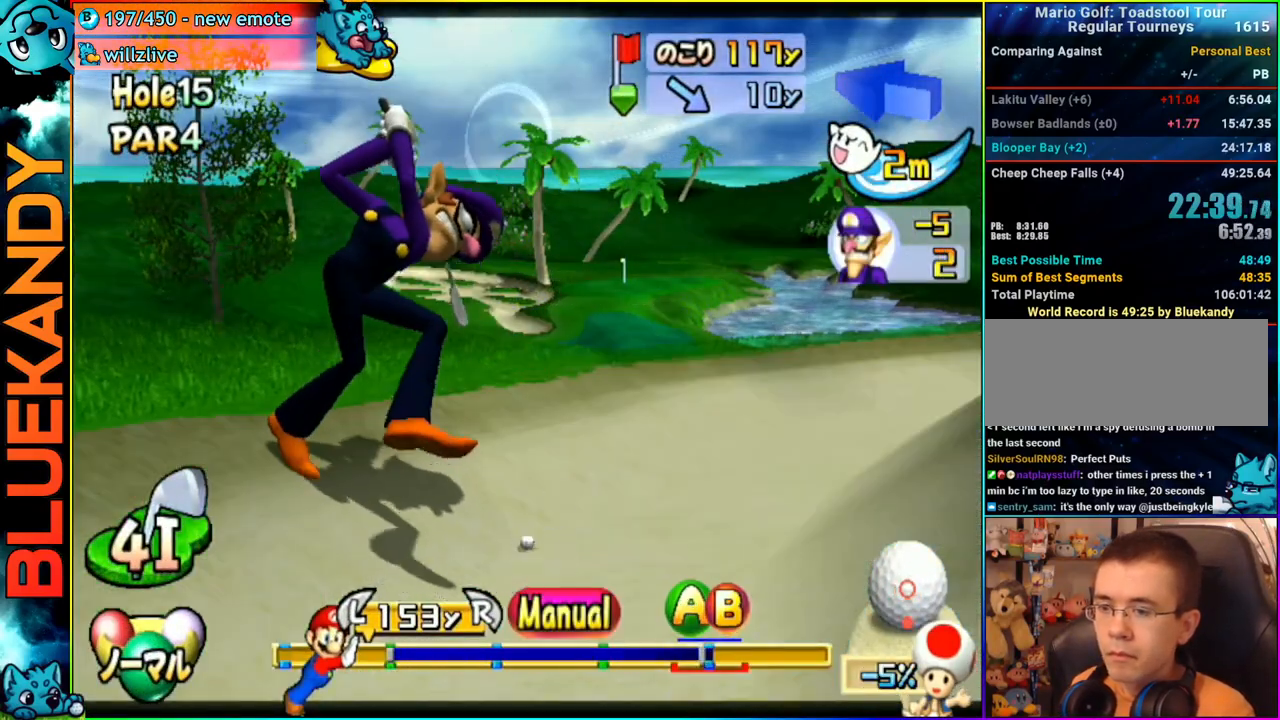
{"buttons": ["A"], "left_stick": "center", "right_stick": "center", "events": [[67, "A", "up"], [83, "left_stick", "center"], [133, "A", "down"]]}
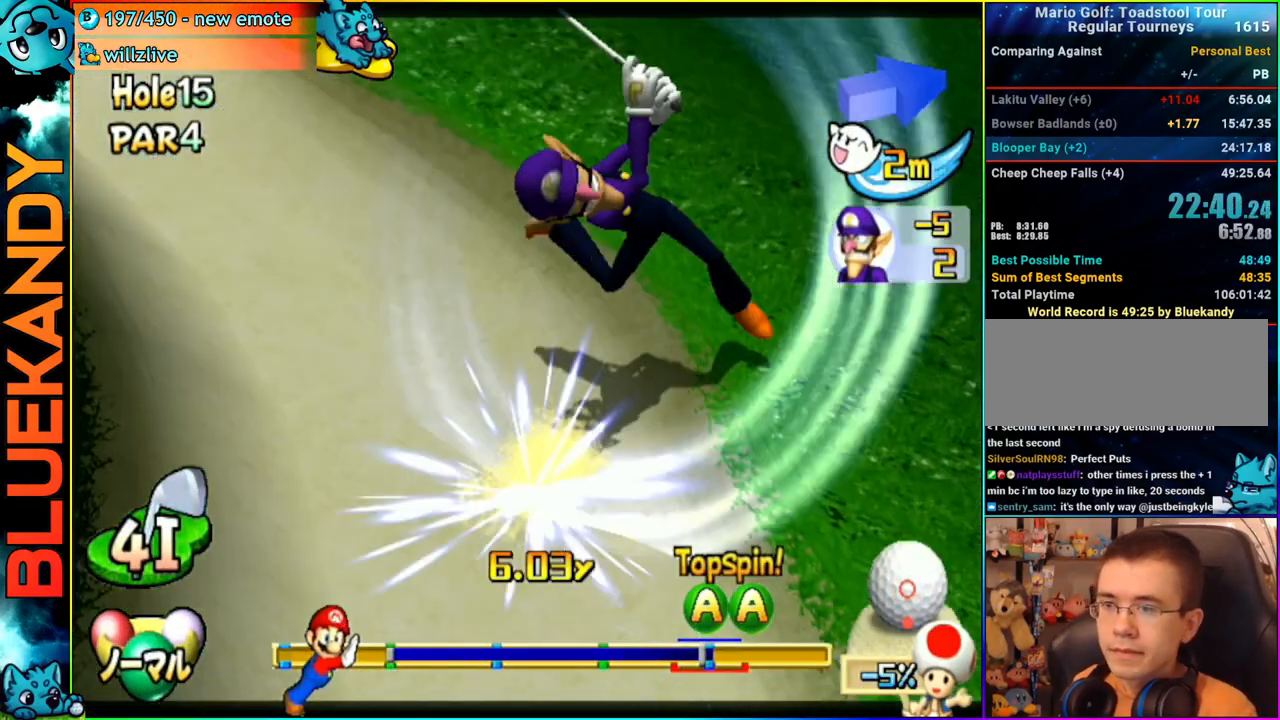
{"buttons": ["A"], "left_stick": "left", "right_stick": "center", "events": [[467, "left_stick", "left"]]}
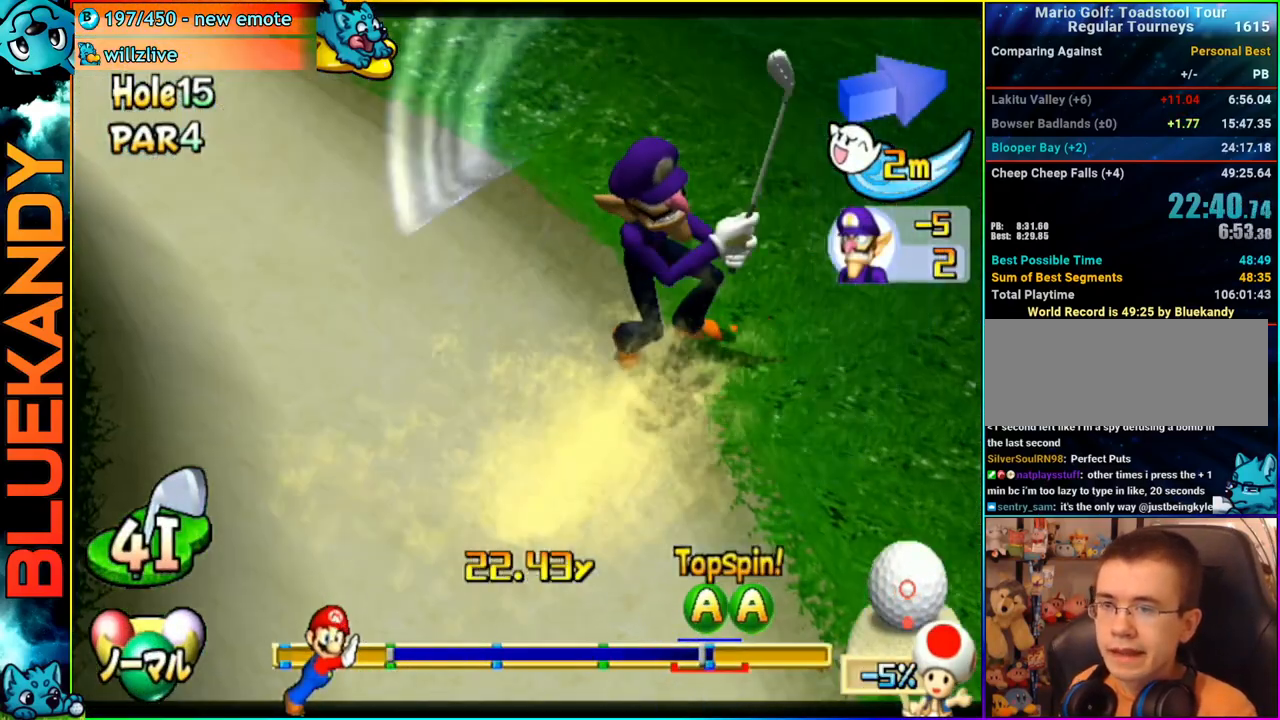
{"buttons": ["A"], "left_stick": "left", "right_stick": "center", "events": []}
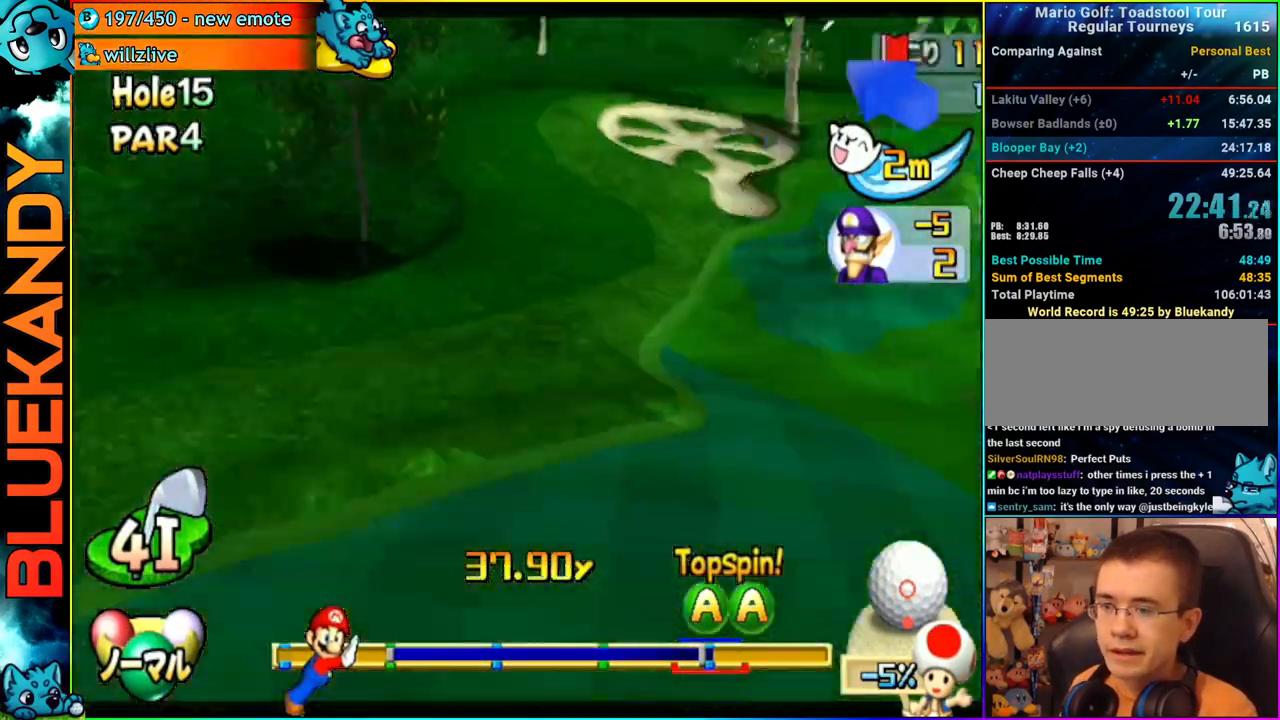
{"buttons": ["A"], "left_stick": "left", "right_stick": "center", "events": []}
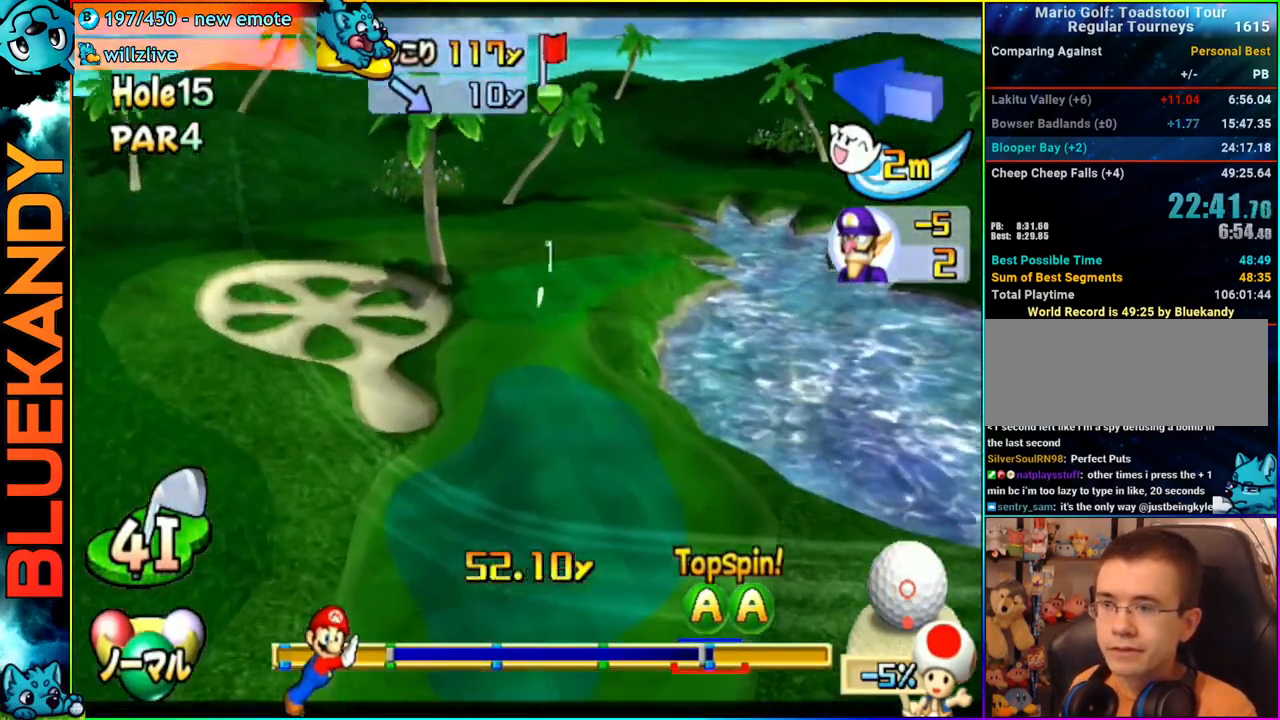
{"buttons": ["A"], "left_stick": "left", "right_stick": "center", "events": []}
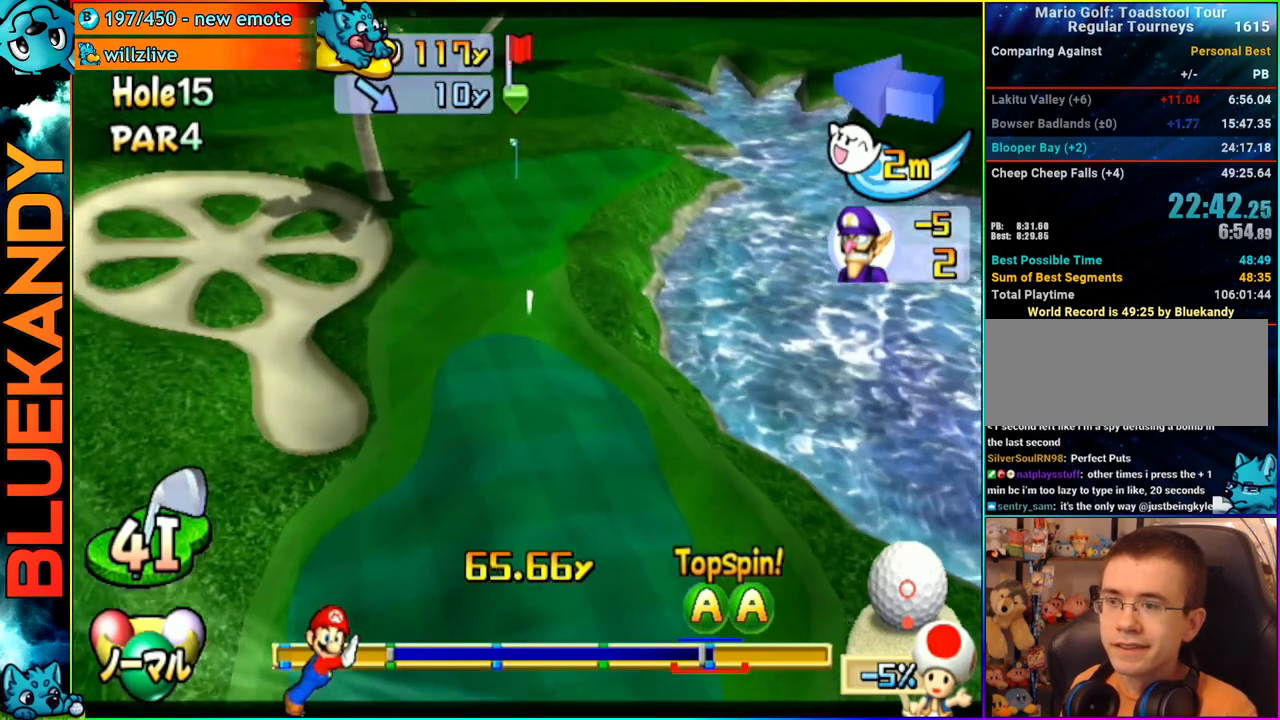
{"buttons": ["A"], "left_stick": "center", "right_stick": "center", "events": [[333, "left_stick", "center"]]}
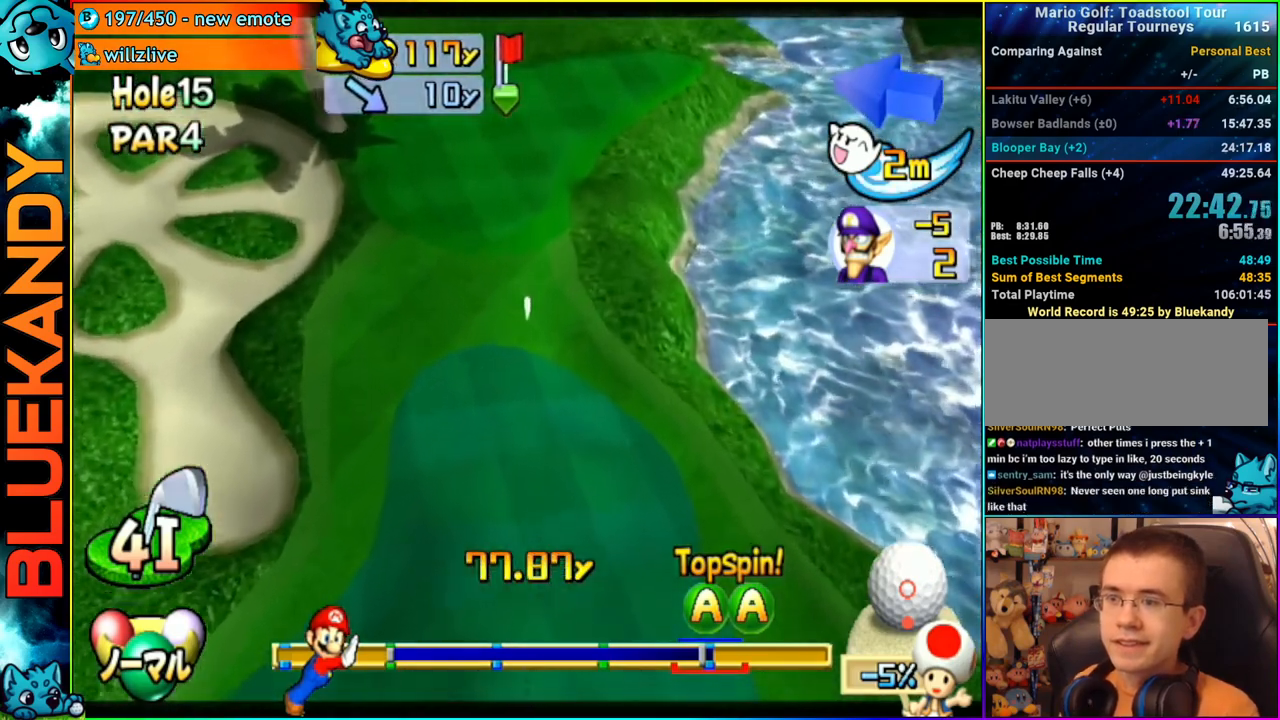
{"buttons": ["A"], "left_stick": "center", "right_stick": "center", "events": []}
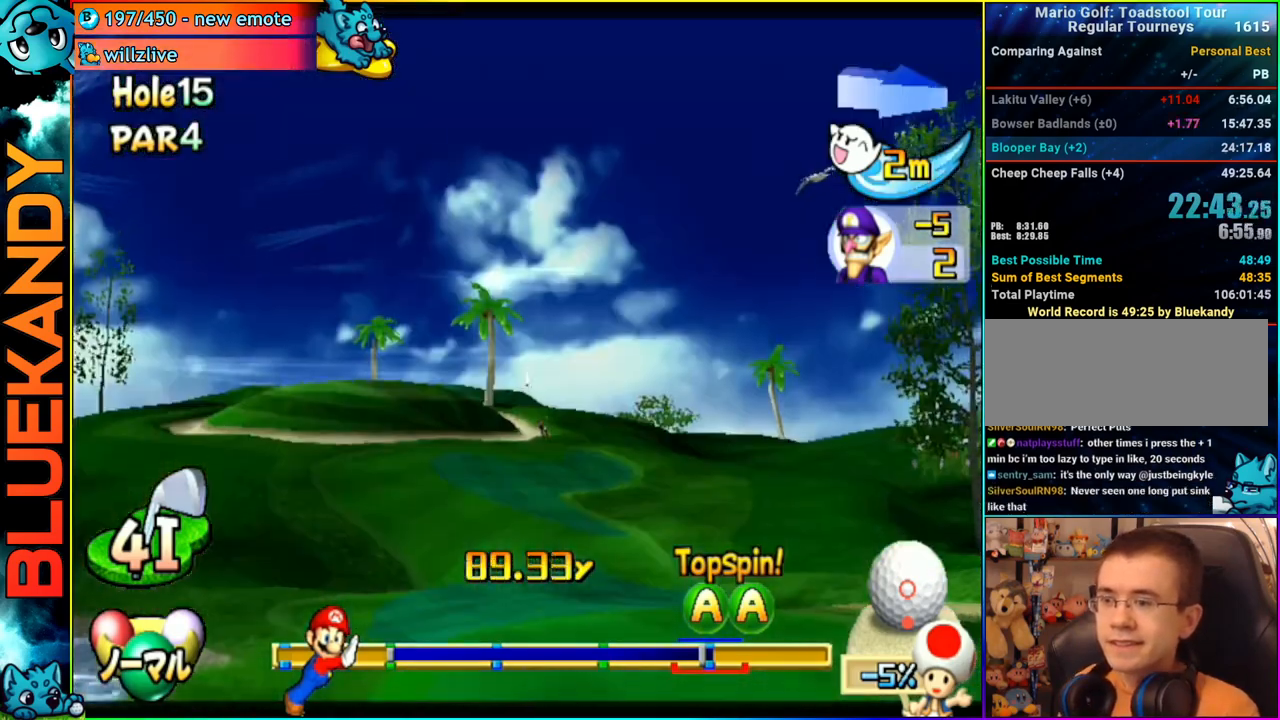
{"buttons": ["A"], "left_stick": "center", "right_stick": "center", "events": []}
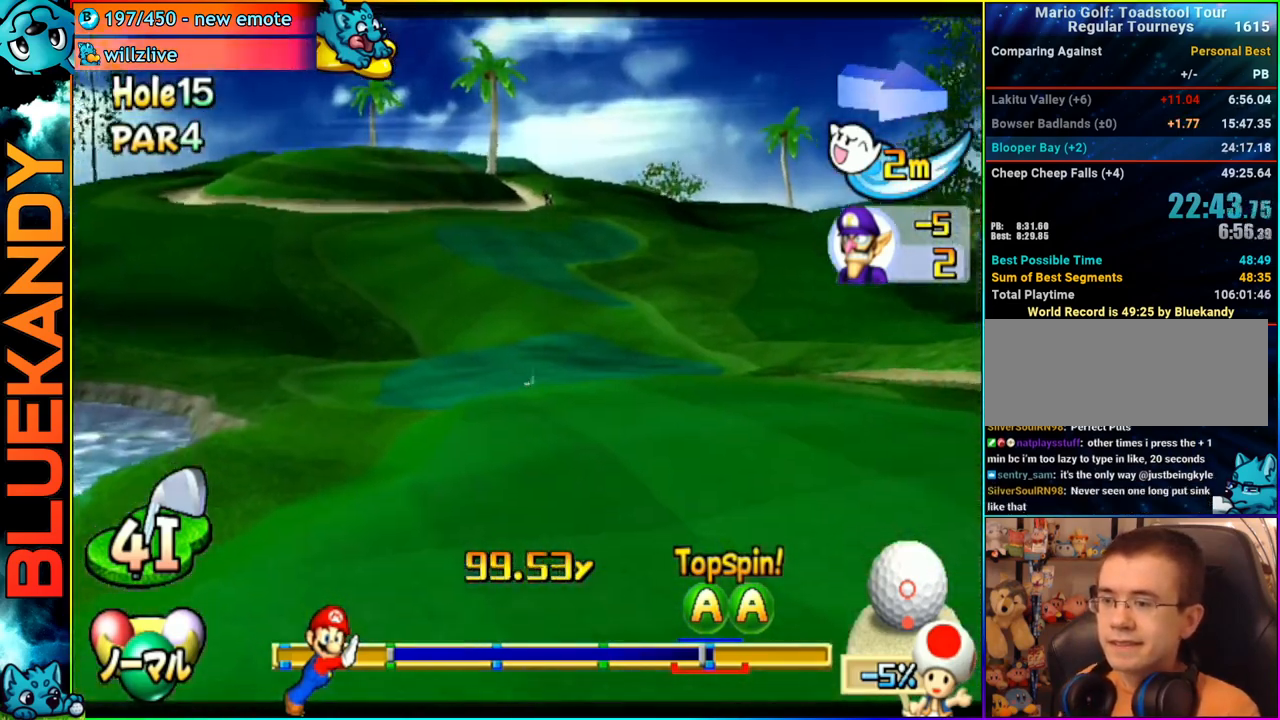
{"buttons": ["A"], "left_stick": "down-right", "right_stick": "center", "events": [[417, "left_stick", "down-right"]]}